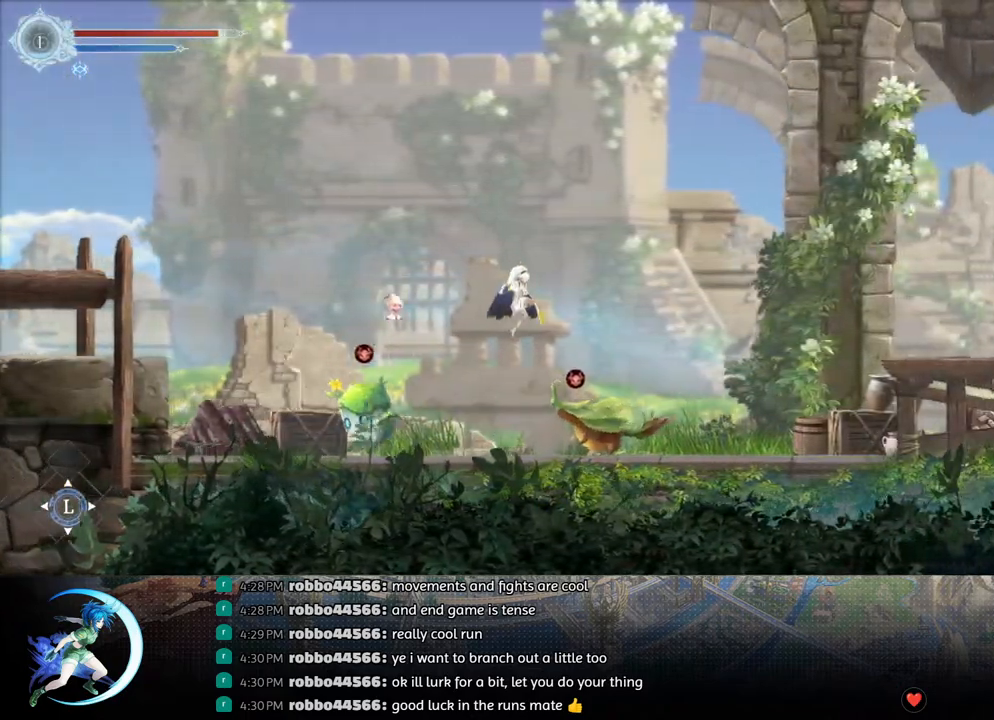
Gameplay with a controller (PlayStation layout); each line is a JSON object with the inputs held at the frame after it. "events" lists button and stick changes between this image and that frame as [ms after this image, input, new state], when the widget could be followed in between.
{"buttons": ["DPAD_RIGHT"], "left_stick": "center", "right_stick": "center", "events": [[183, "SQUARE", "up"], [250, "R1", "down"], [483, "R1", "up"]]}
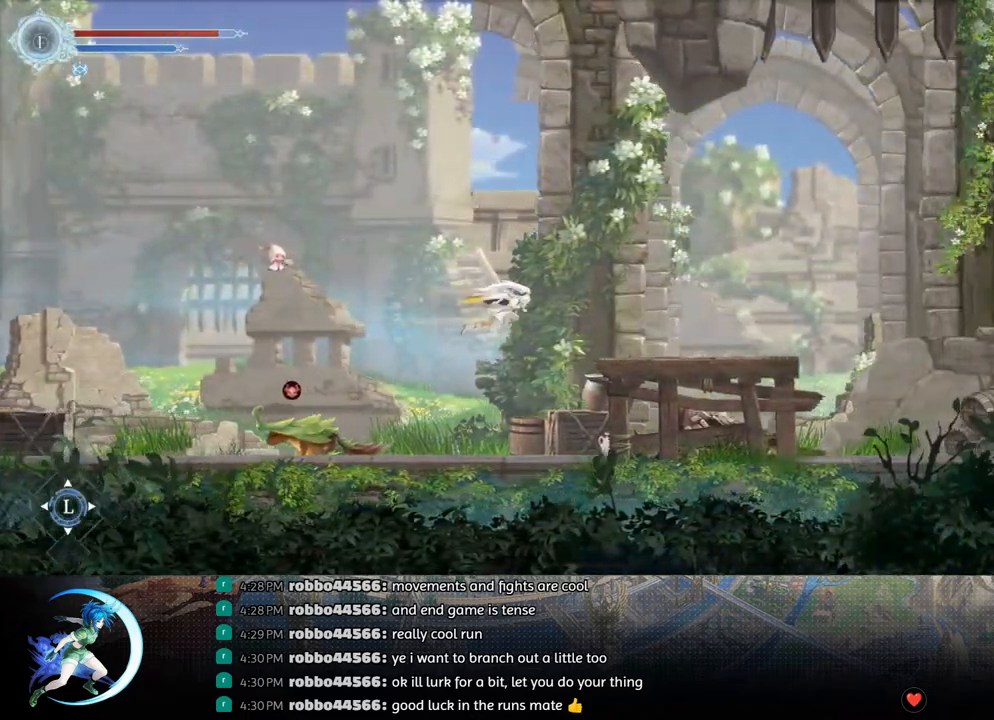
{"buttons": ["DPAD_RIGHT"], "left_stick": "center", "right_stick": "center", "events": [[133, "SQUARE", "down"], [317, "SQUARE", "up"]]}
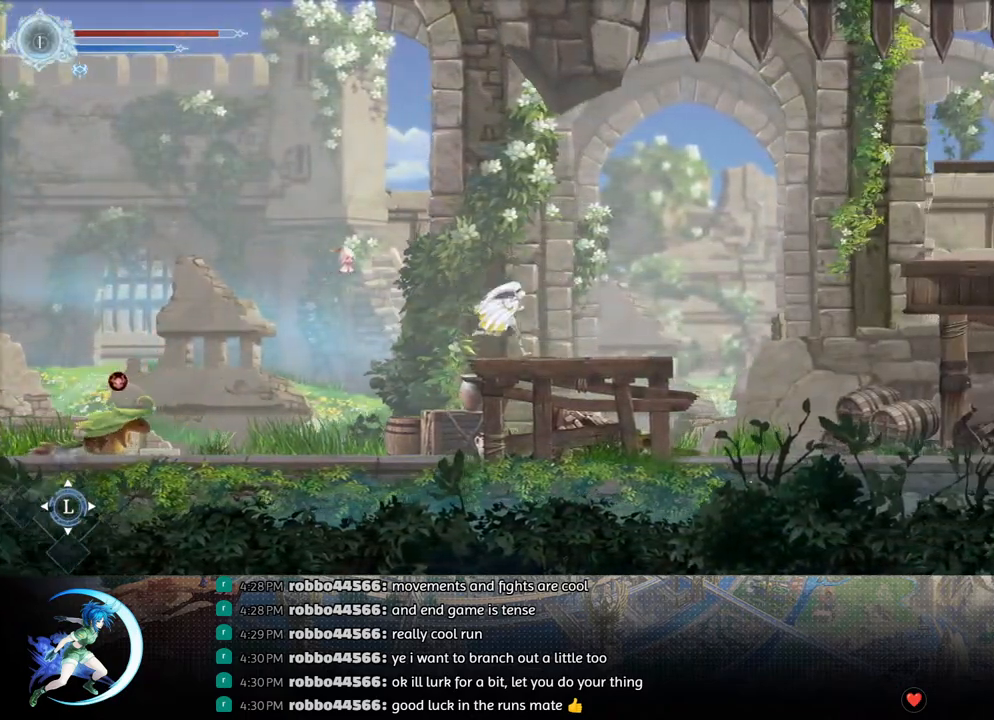
{"buttons": ["DPAD_RIGHT"], "left_stick": "center", "right_stick": "center", "events": [[133, "CROSS", "down"], [450, "CROSS", "up"]]}
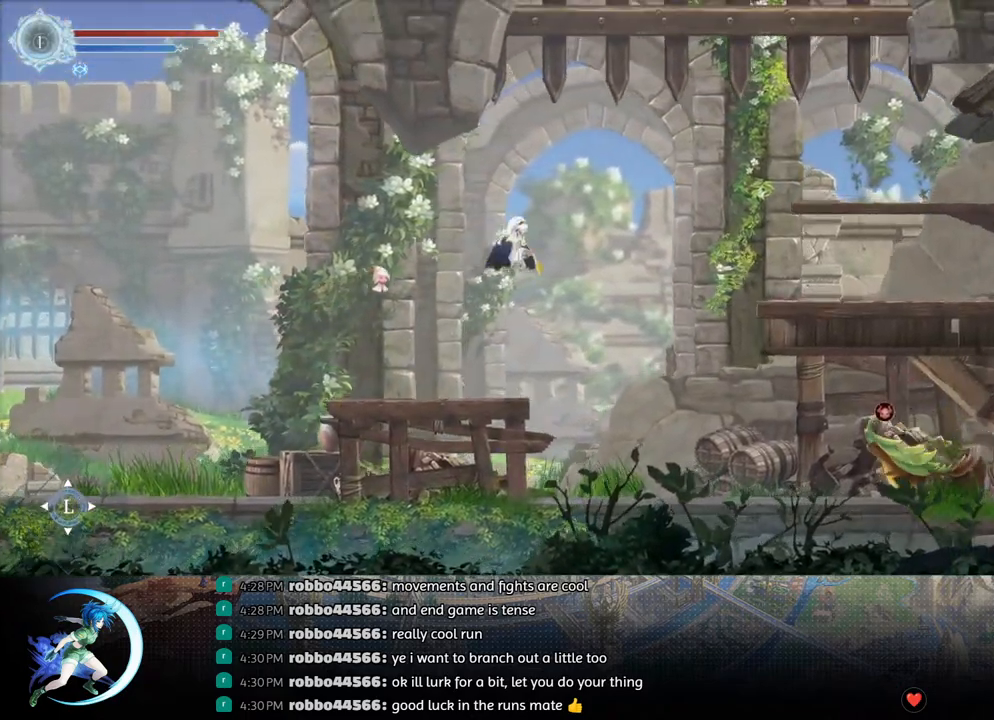
{"buttons": ["DPAD_RIGHT"], "left_stick": "center", "right_stick": "center", "events": [[17, "SQUARE", "down"], [100, "R1", "down"], [150, "SQUARE", "up"], [250, "R1", "up"]]}
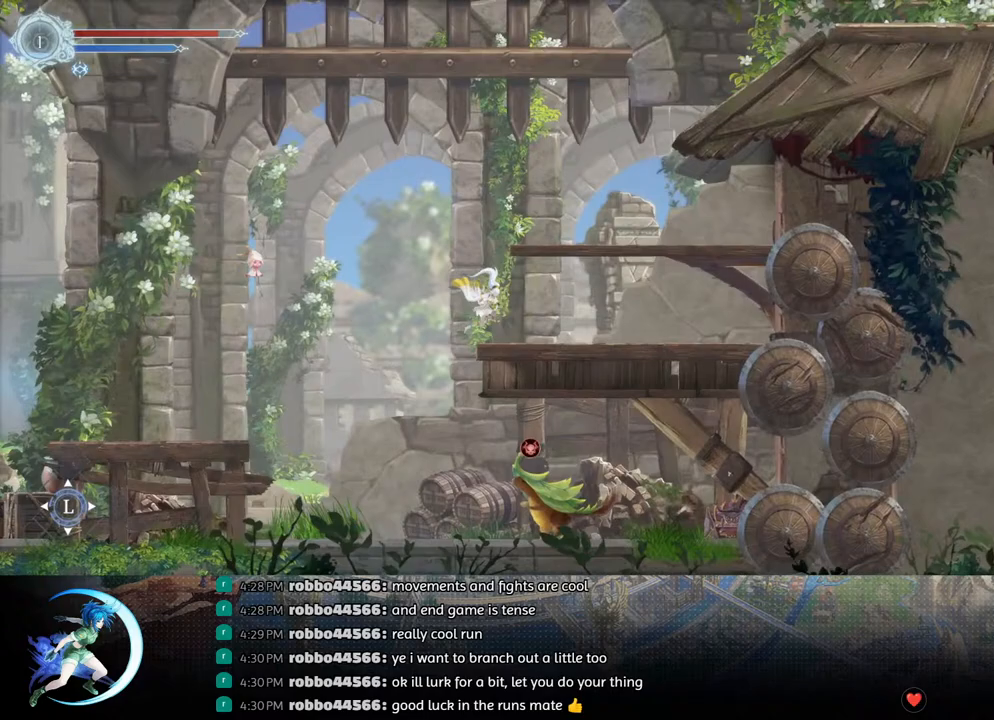
{"buttons": ["CROSS", "DPAD_RIGHT"], "left_stick": "center", "right_stick": "center", "events": [[167, "CROSS", "down"], [200, "DPAD_RIGHT", "up"], [350, "DPAD_RIGHT", "down"]]}
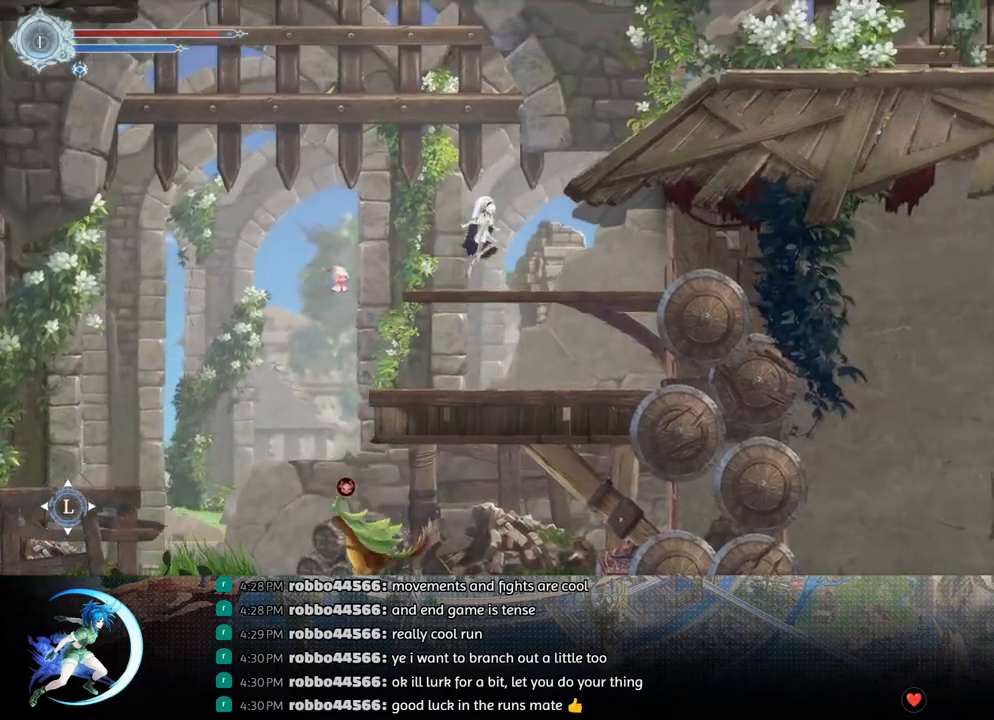
{"buttons": ["CROSS"], "left_stick": "center", "right_stick": "center", "events": [[17, "CROSS", "up"], [83, "DPAD_RIGHT", "up"], [367, "CROSS", "down"]]}
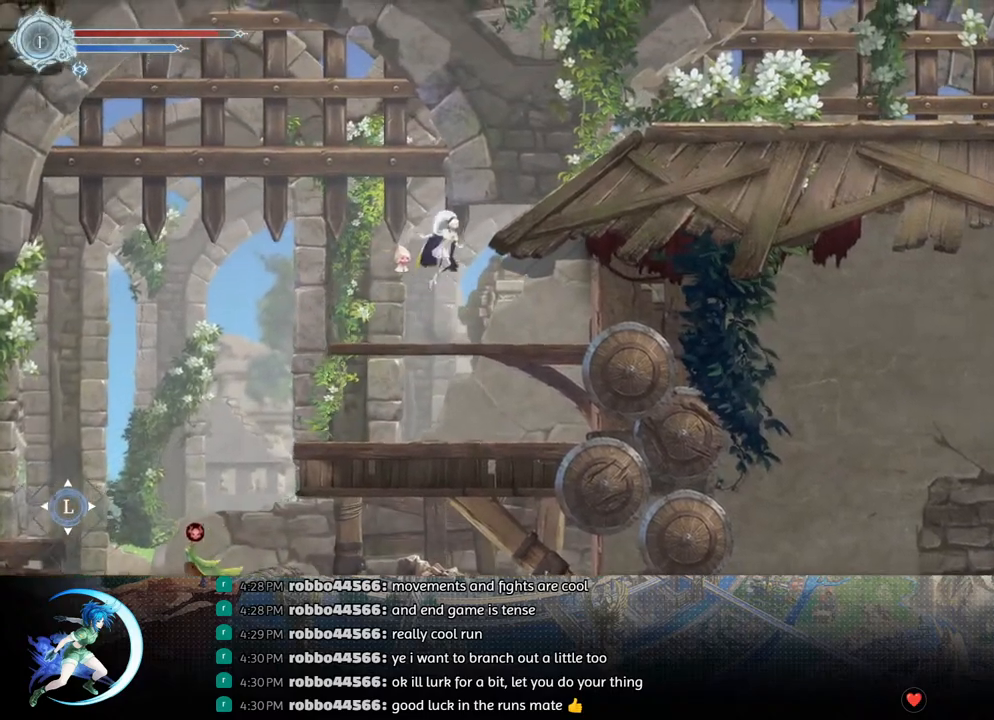
{"buttons": ["DPAD_RIGHT"], "left_stick": "center", "right_stick": "center", "events": [[17, "DPAD_RIGHT", "down"], [200, "CROSS", "up"], [233, "R1", "down"], [417, "R1", "up"]]}
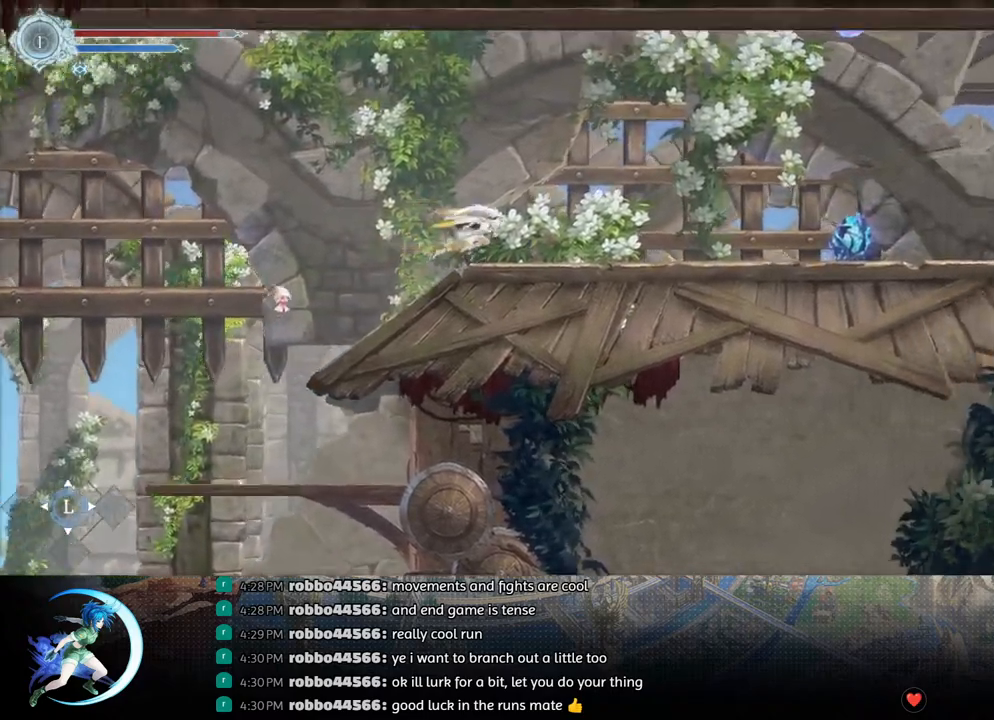
{"buttons": ["DPAD_RIGHT"], "left_stick": "center", "right_stick": "center", "events": [[83, "R1", "down"], [283, "R1", "up"]]}
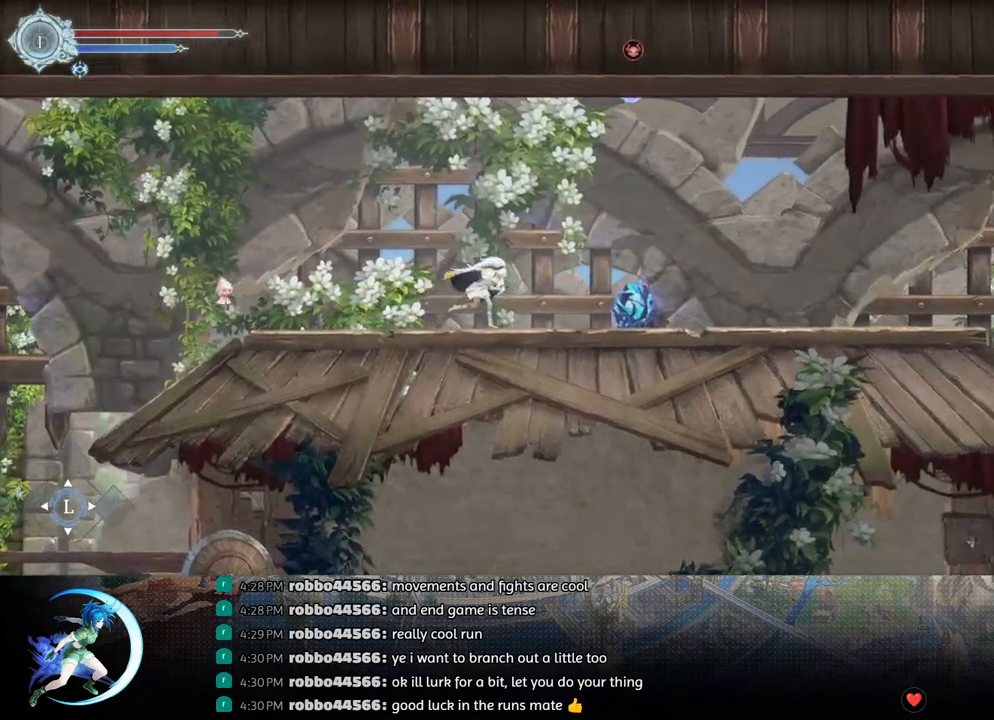
{"buttons": [], "left_stick": "center", "right_stick": "center", "events": [[217, "DPAD_RIGHT", "up"], [283, "SQUARE", "down"], [383, "SQUARE", "up"], [400, "DPAD_DOWN", "down"], [467, "DPAD_DOWN", "up"]]}
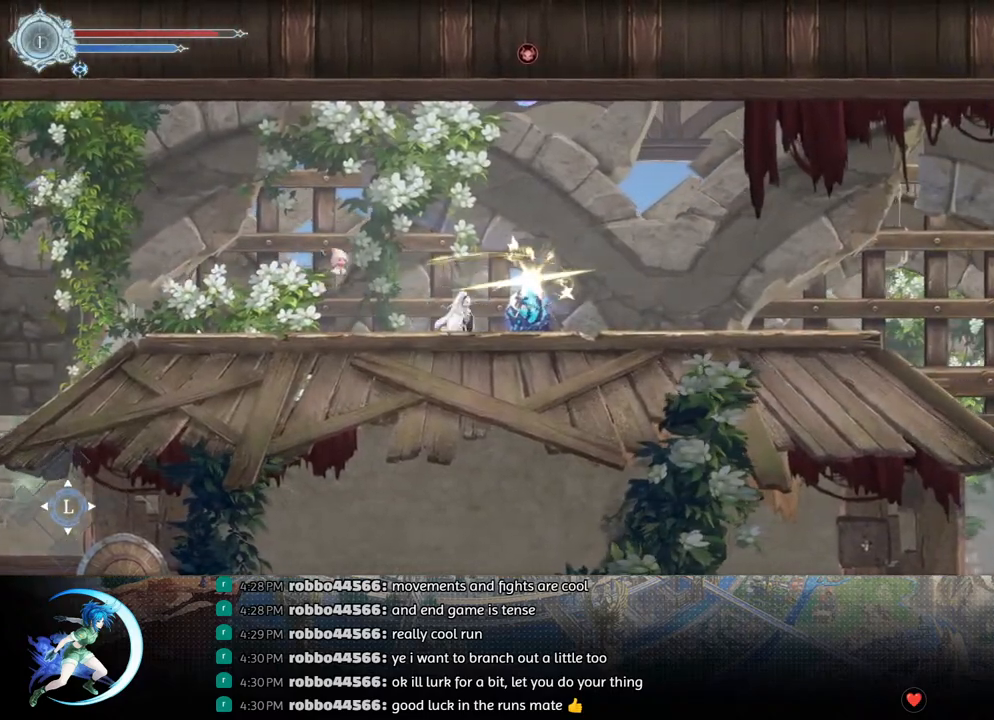
{"buttons": ["SQUARE"], "left_stick": "center", "right_stick": "center", "events": [[17, "SQUARE", "down"], [100, "SQUARE", "up"], [133, "DPAD_DOWN", "down"], [183, "DPAD_DOWN", "up"], [217, "SQUARE", "down"], [317, "SQUARE", "up"], [367, "DPAD_DOWN", "down"], [400, "DPAD_DOWN", "up"], [433, "SQUARE", "down"]]}
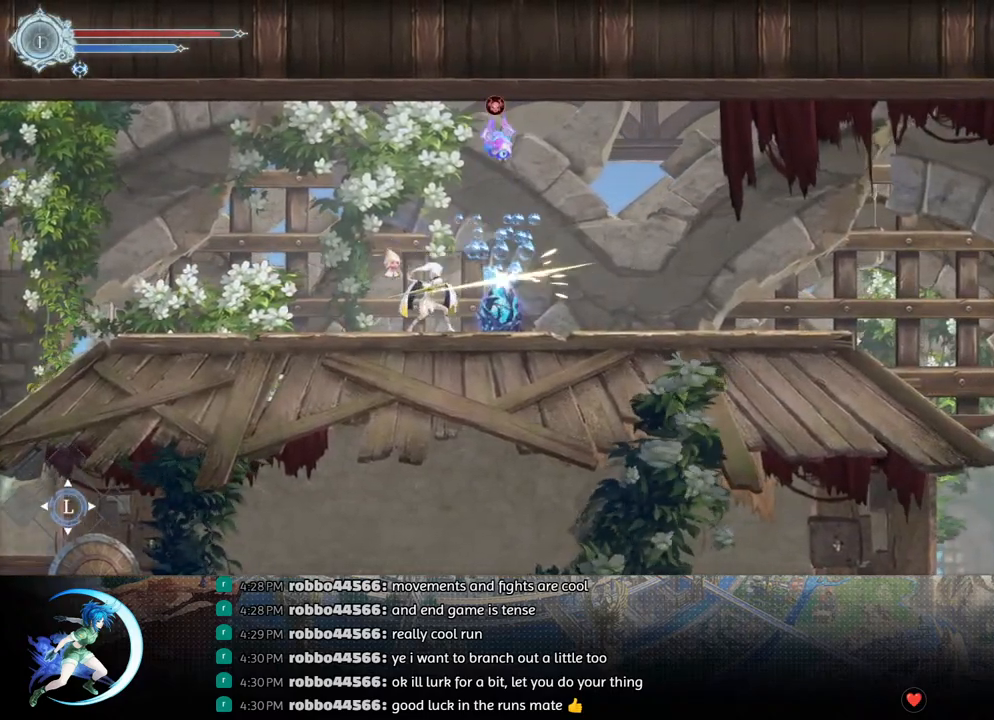
{"buttons": [], "left_stick": "center", "right_stick": "center", "events": [[33, "SQUARE", "up"], [67, "DPAD_DOWN", "down"], [117, "DPAD_DOWN", "up"], [150, "SQUARE", "down"], [250, "SQUARE", "up"], [267, "DPAD_DOWN", "down"], [300, "DPAD_DOWN", "up"], [350, "SQUARE", "down"], [450, "DPAD_DOWN", "down"], [450, "SQUARE", "up"], [500, "DPAD_DOWN", "up"]]}
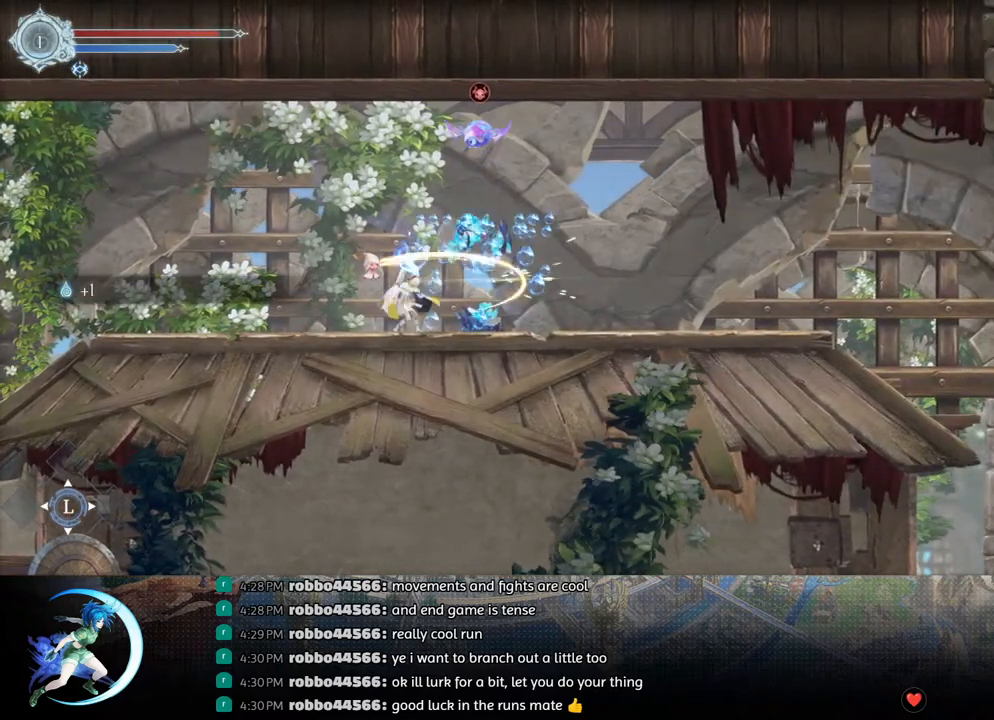
{"buttons": [], "left_stick": "center", "right_stick": "center", "events": [[283, "DPAD_LEFT", "down"], [400, "DPAD_LEFT", "up"]]}
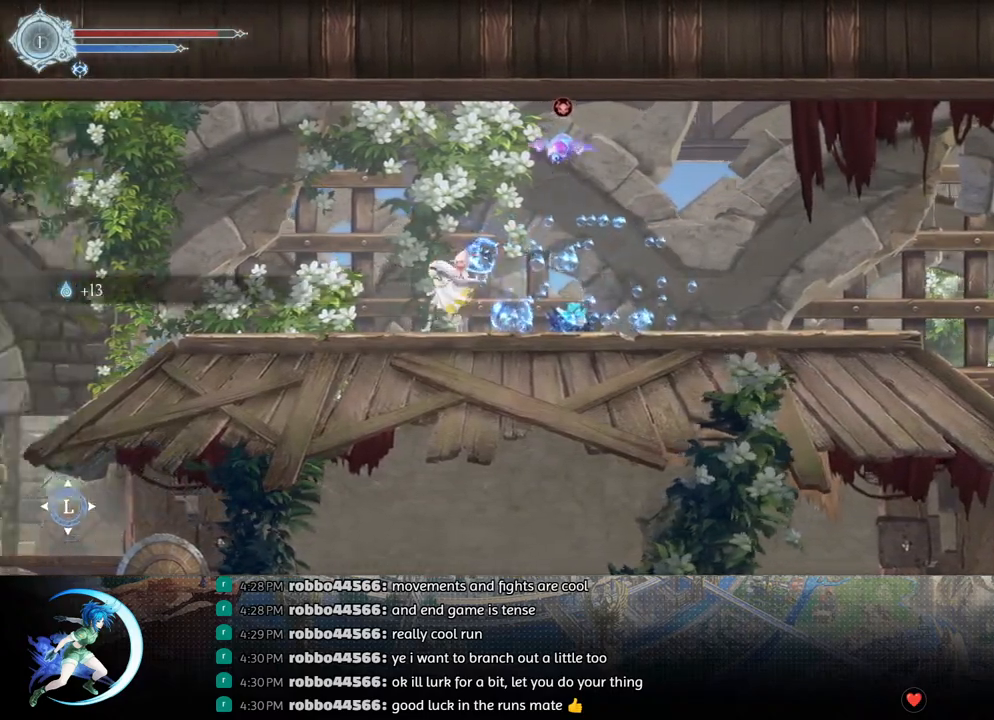
{"buttons": ["DPAD_RIGHT"], "left_stick": "center", "right_stick": "center", "events": [[167, "DPAD_RIGHT", "down"], [250, "R1", "down"], [417, "R1", "up"]]}
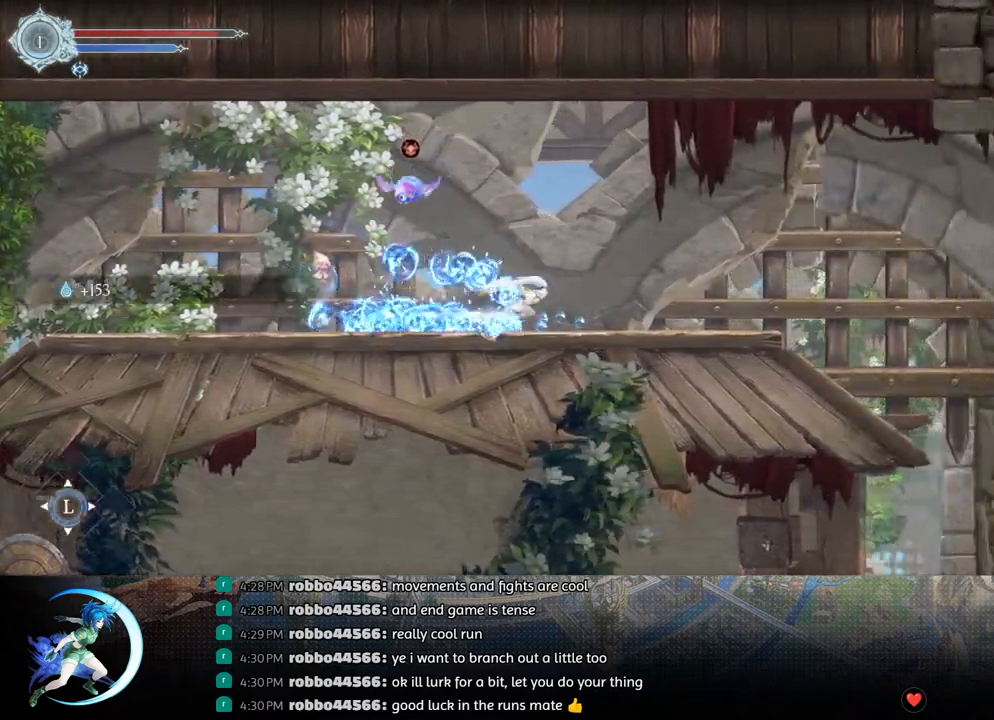
{"buttons": ["DPAD_RIGHT"], "left_stick": "center", "right_stick": "center", "events": [[83, "R1", "down"], [267, "R1", "up"]]}
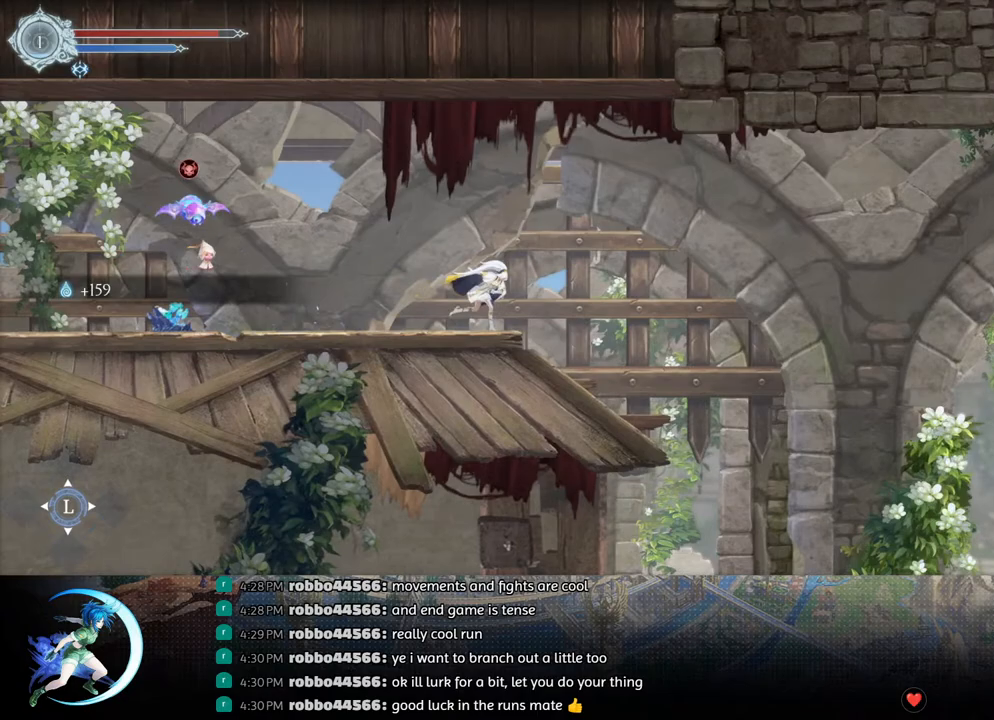
{"buttons": ["CROSS", "DPAD_RIGHT"], "left_stick": "center", "right_stick": "center", "events": [[483, "CROSS", "down"]]}
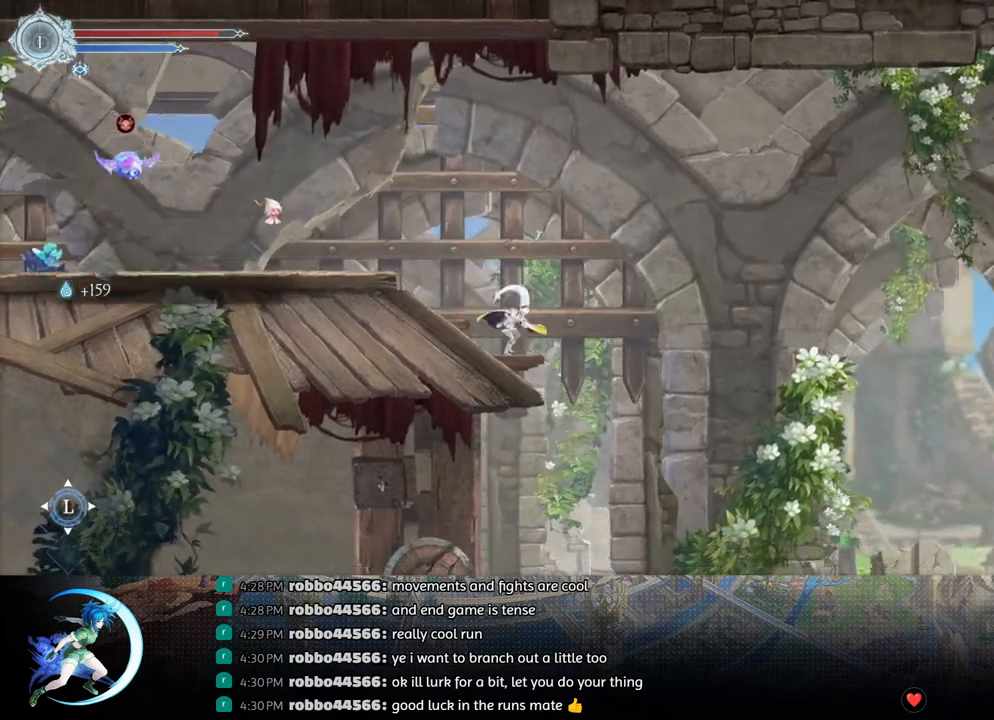
{"buttons": ["SQUARE", "DPAD_RIGHT"], "left_stick": "center", "right_stick": "center", "events": [[333, "CROSS", "up"], [417, "SQUARE", "down"]]}
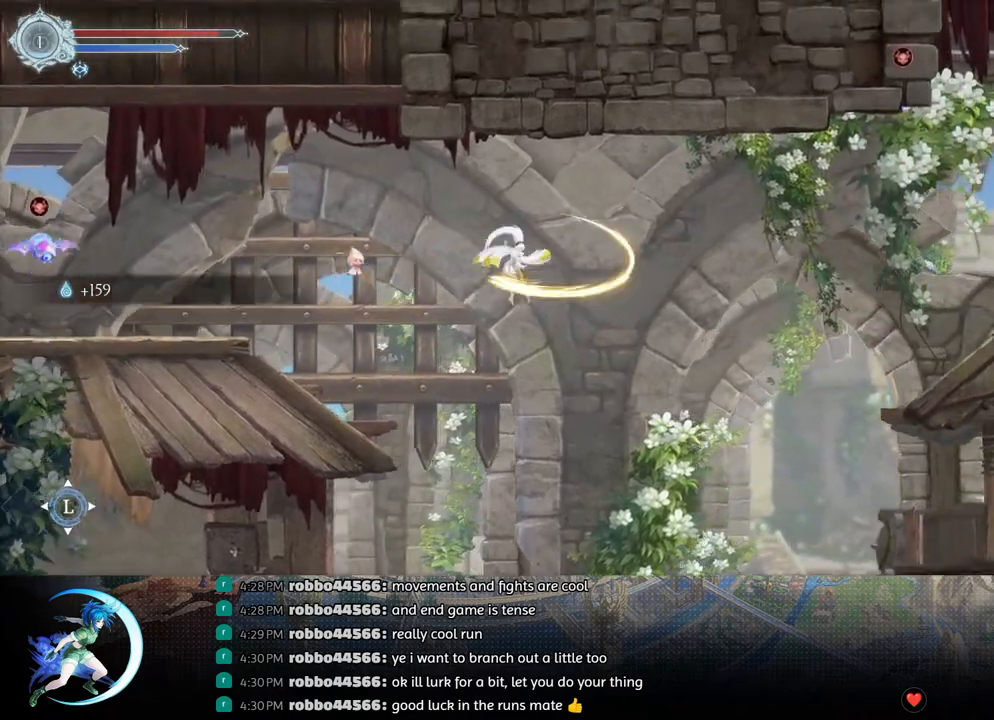
{"buttons": ["DPAD_RIGHT"], "left_stick": "center", "right_stick": "center", "events": [[83, "SQUARE", "up"], [250, "R1", "down"], [467, "R1", "up"]]}
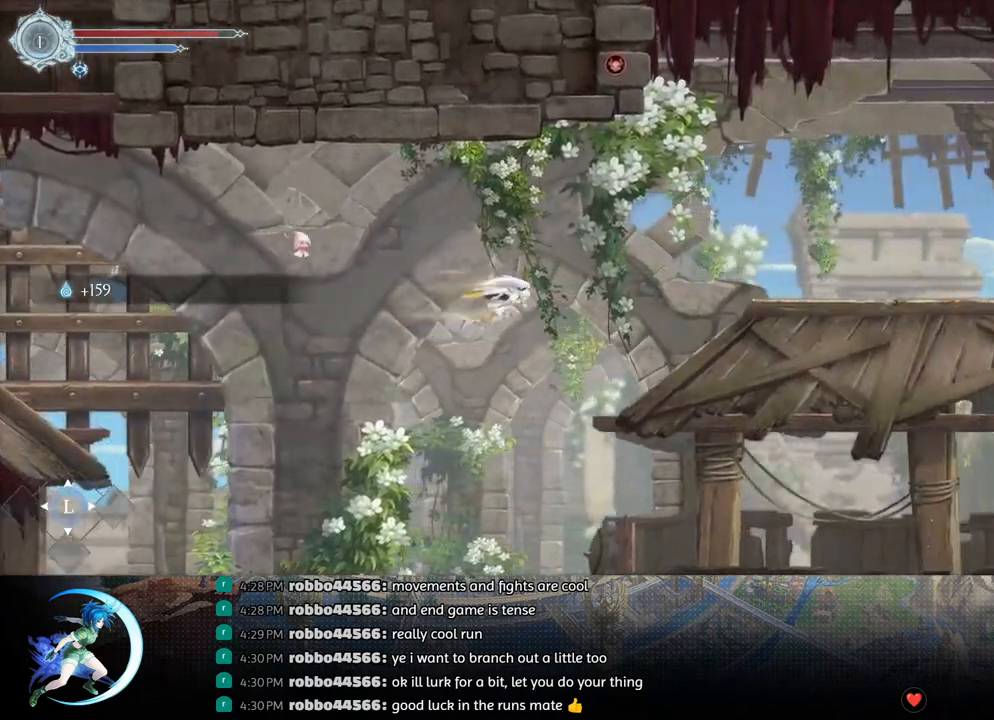
{"buttons": ["DPAD_RIGHT"], "left_stick": "center", "right_stick": "center", "events": [[150, "SQUARE", "down"], [300, "SQUARE", "up"]]}
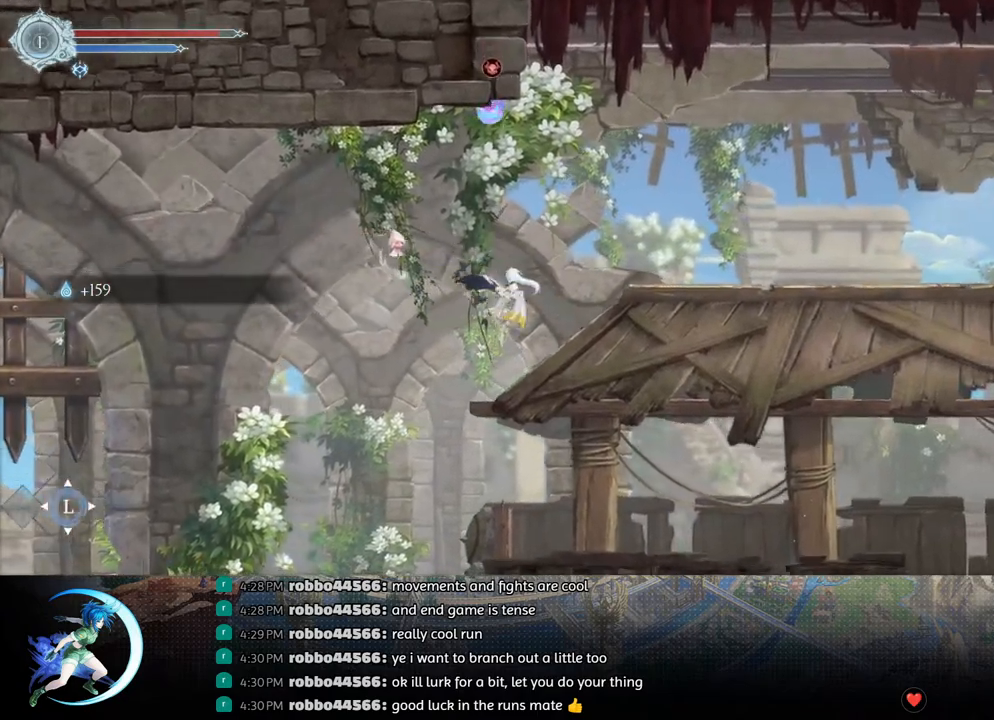
{"buttons": ["R1", "DPAD_RIGHT"], "left_stick": "center", "right_stick": "center", "events": [[150, "R1", "down"], [317, "R1", "up"], [467, "R1", "down"]]}
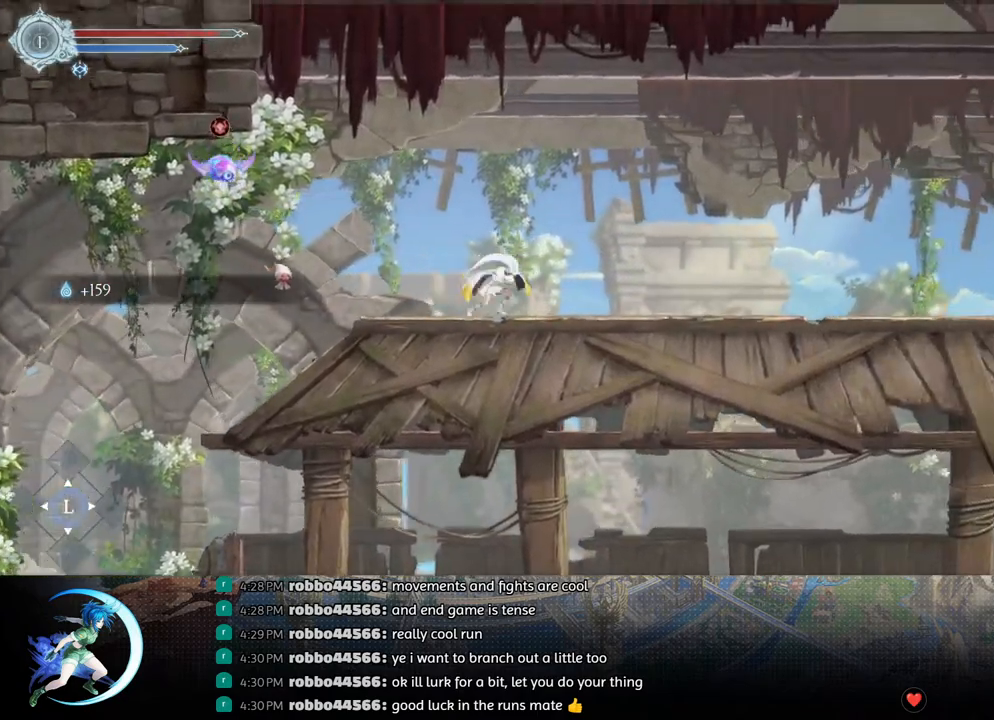
{"buttons": ["DPAD_RIGHT"], "left_stick": "center", "right_stick": "center", "events": [[117, "R1", "up"], [317, "R1", "down"], [483, "R1", "up"]]}
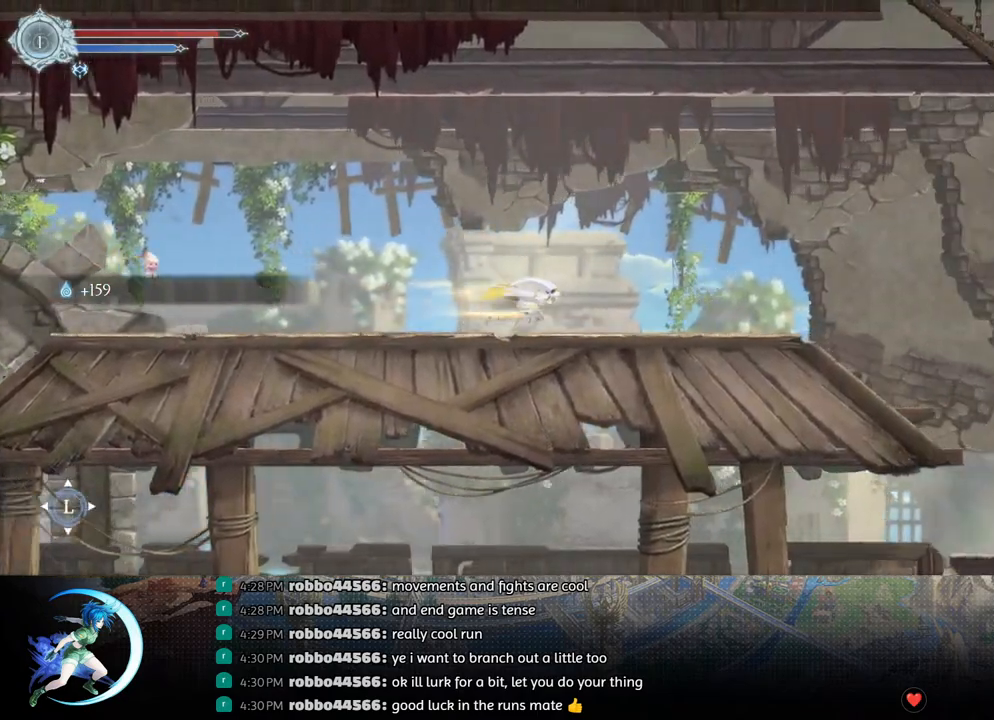
{"buttons": ["DPAD_RIGHT"], "left_stick": "center", "right_stick": "center", "events": [[150, "R1", "down"], [300, "R1", "up"]]}
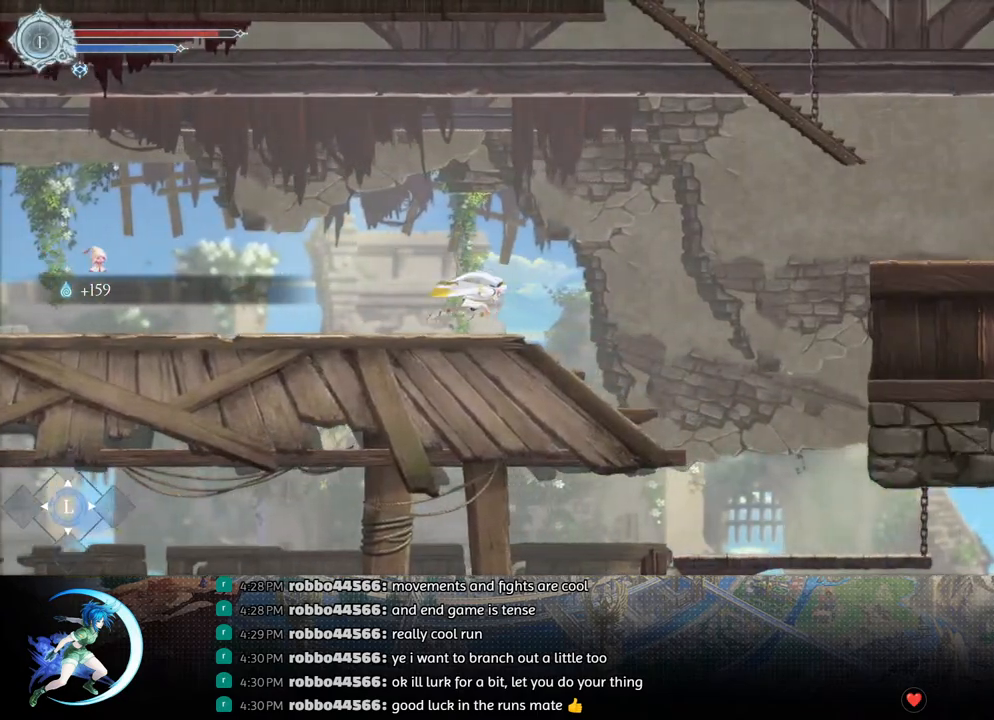
{"buttons": ["DPAD_RIGHT"], "left_stick": "center", "right_stick": "center", "events": [[150, "CROSS", "down"], [450, "CROSS", "up"]]}
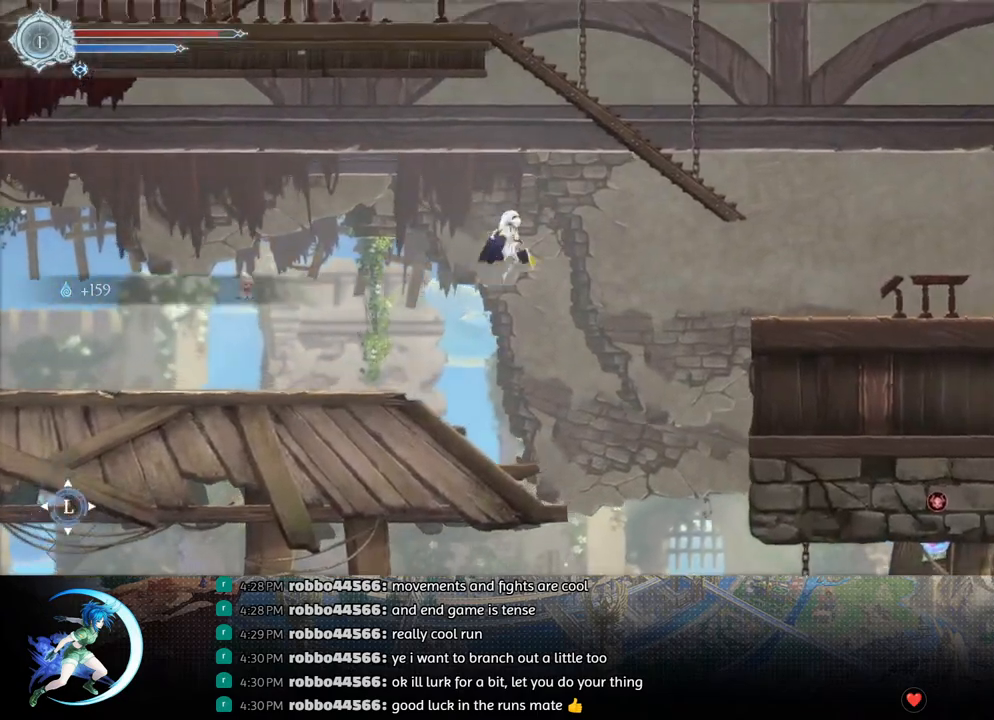
{"buttons": ["DPAD_RIGHT"], "left_stick": "center", "right_stick": "center", "events": [[33, "SQUARE", "down"], [167, "R1", "down"], [167, "SQUARE", "up"], [350, "R1", "up"]]}
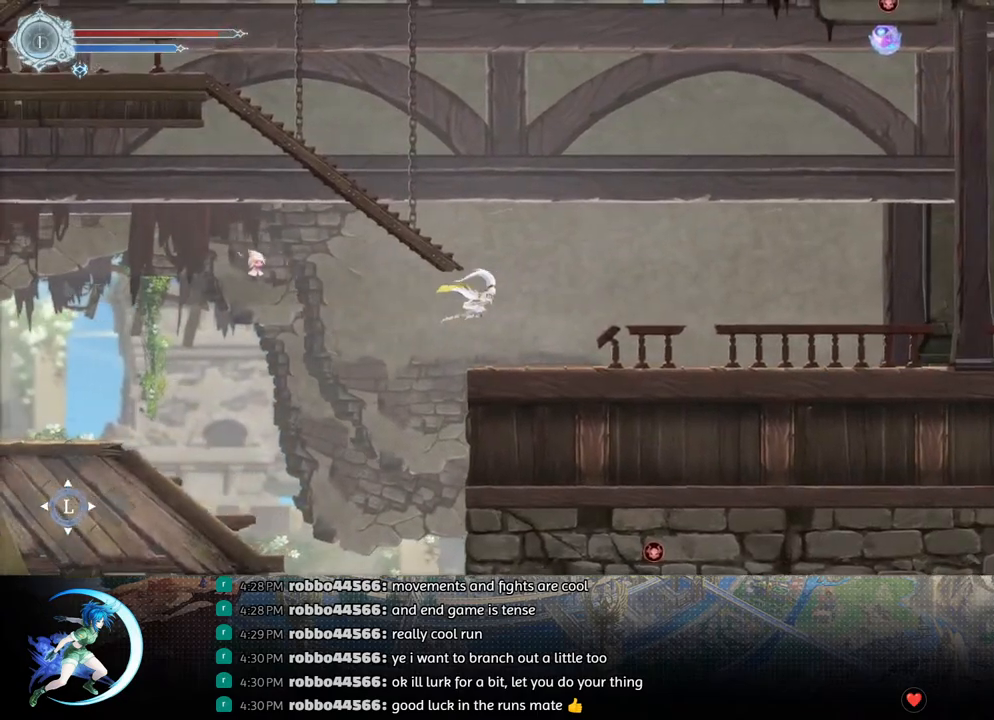
{"buttons": ["DPAD_RIGHT"], "left_stick": "center", "right_stick": "center", "events": [[317, "R1", "down"], [483, "R1", "up"]]}
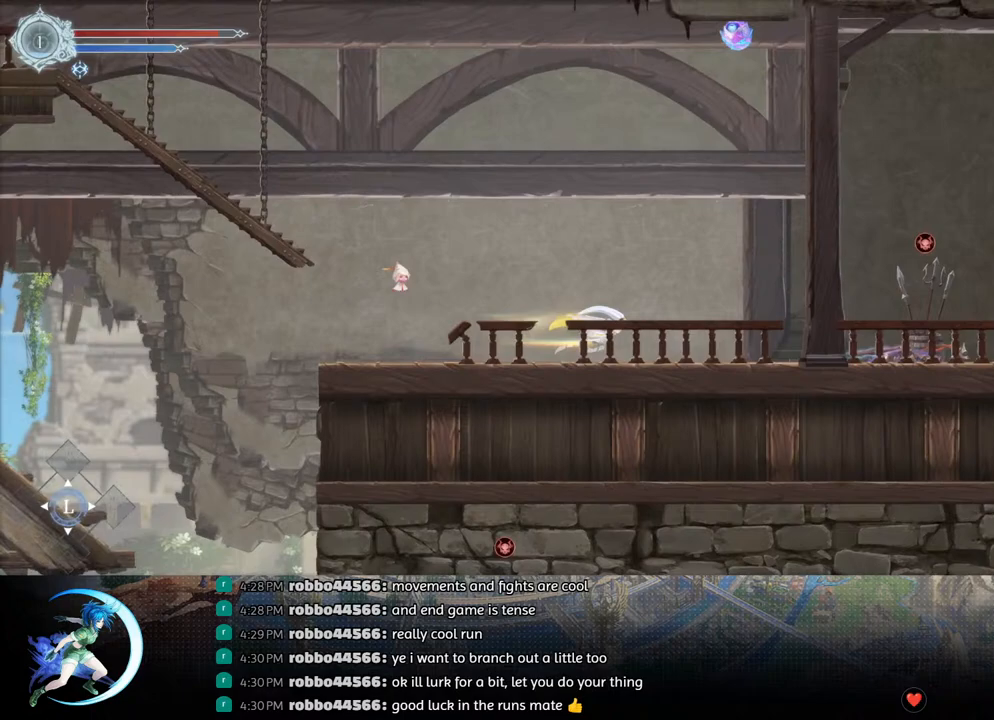
{"buttons": ["CROSS"], "left_stick": "center", "right_stick": "center", "events": [[167, "R1", "down"], [250, "R1", "up"], [367, "DPAD_RIGHT", "up"], [417, "CROSS", "down"]]}
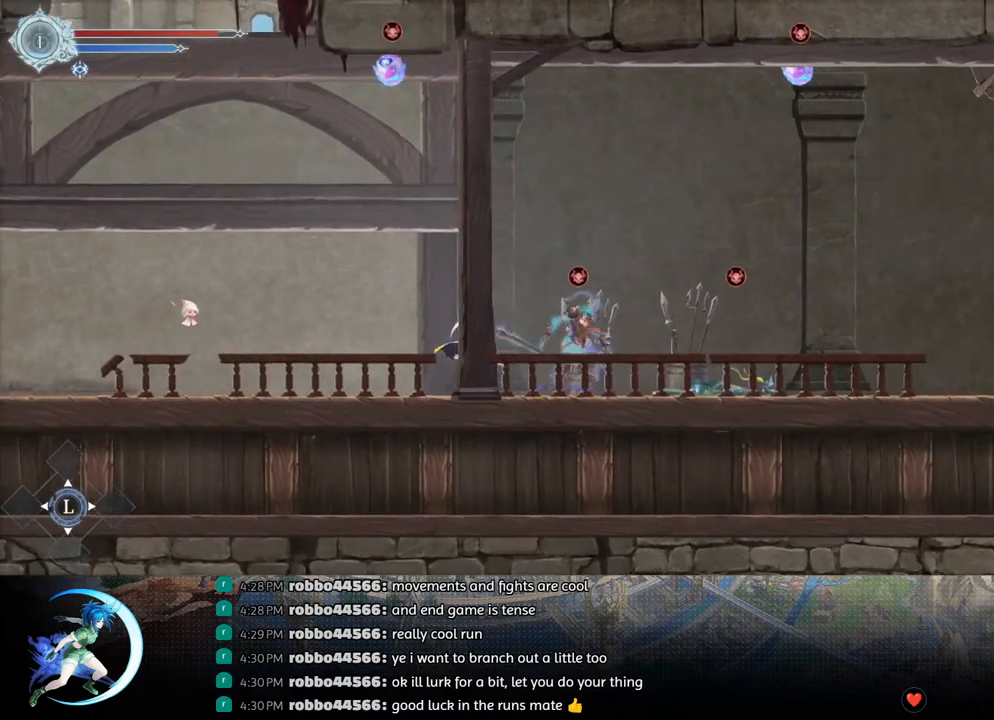
{"buttons": ["R1", "DPAD_RIGHT"], "left_stick": "center", "right_stick": "center", "events": [[17, "DPAD_RIGHT", "down"], [367, "CROSS", "up"], [433, "R1", "down"]]}
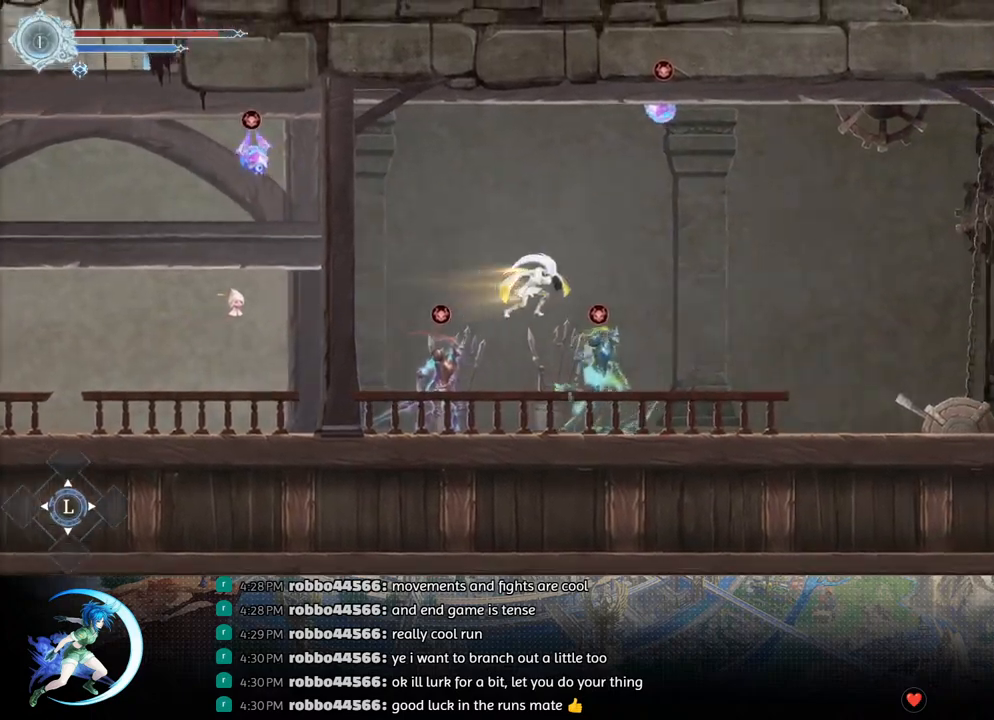
{"buttons": ["DPAD_RIGHT"], "left_stick": "center", "right_stick": "center", "events": [[117, "R1", "up"]]}